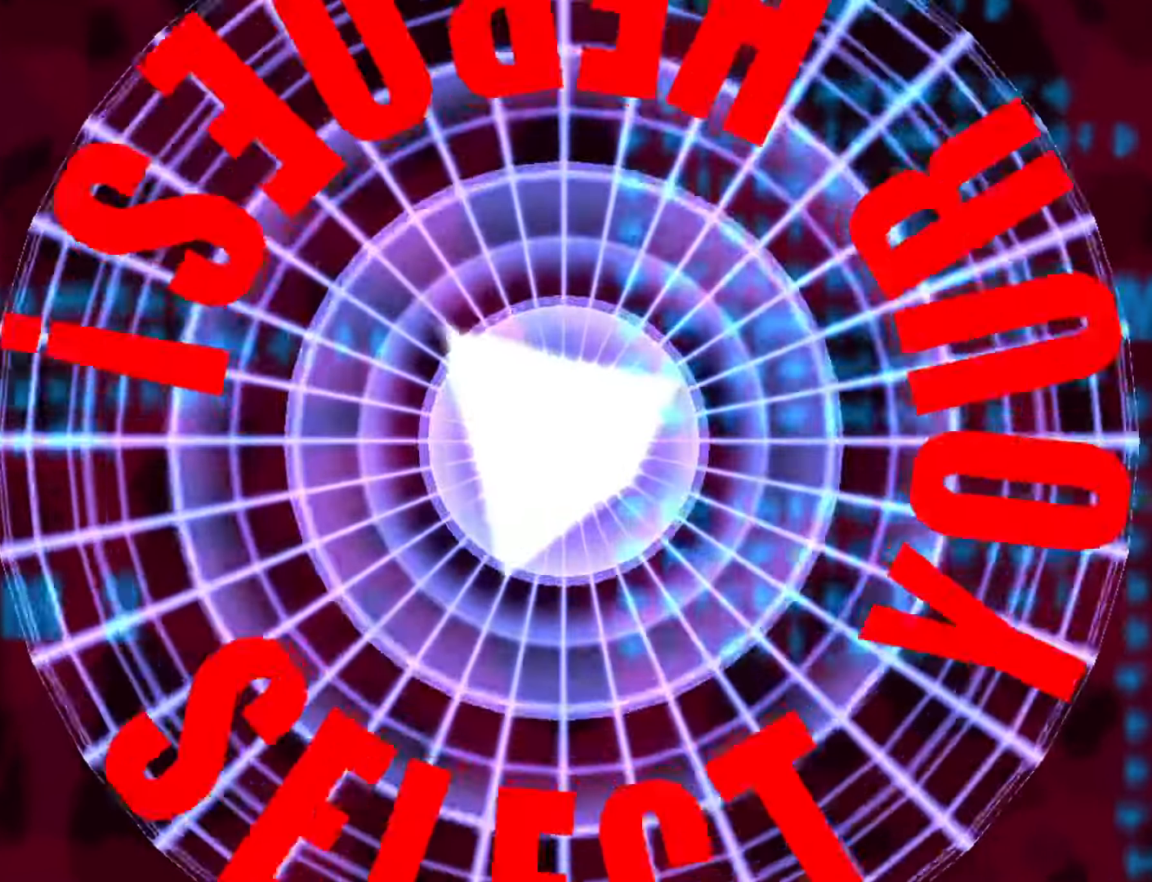
Gameplay with a controller (arcade stick); each line is a JSON object with the inputs held at the frame after it. "events" lists button and stick changes between this image and that frame as [ms after this image, input, new state], when the widget could be followed in between. Not read: L3 R3.
{"buttons": [], "left_stick": "center", "events": []}
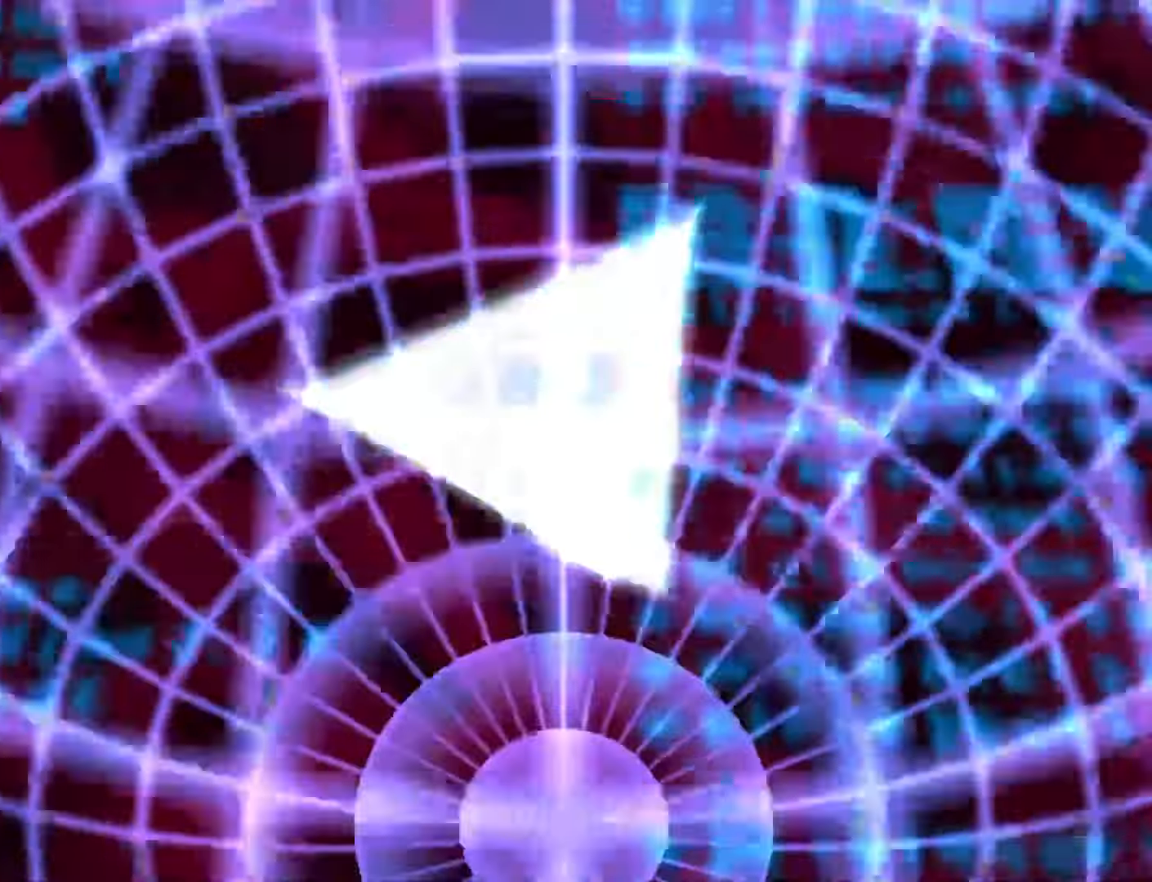
{"buttons": [], "left_stick": "center", "events": []}
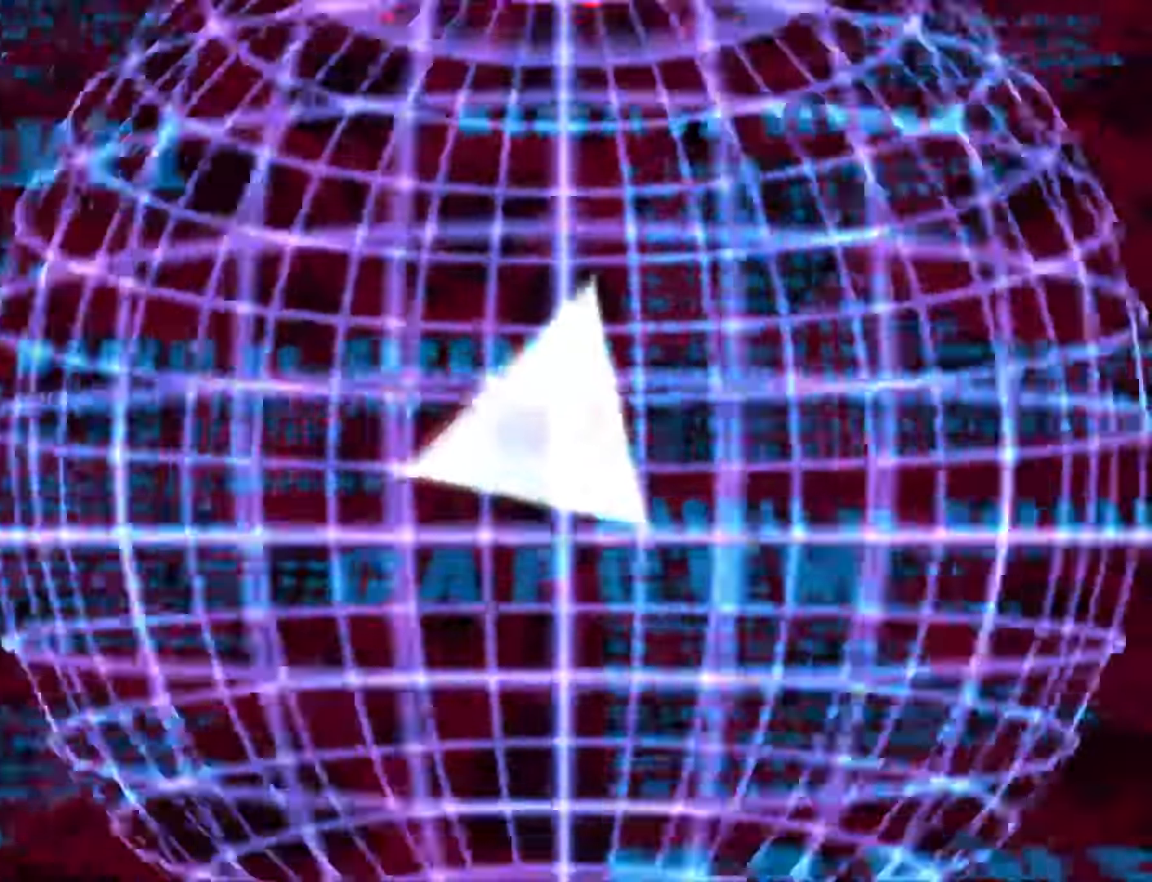
{"buttons": [], "left_stick": "center", "events": []}
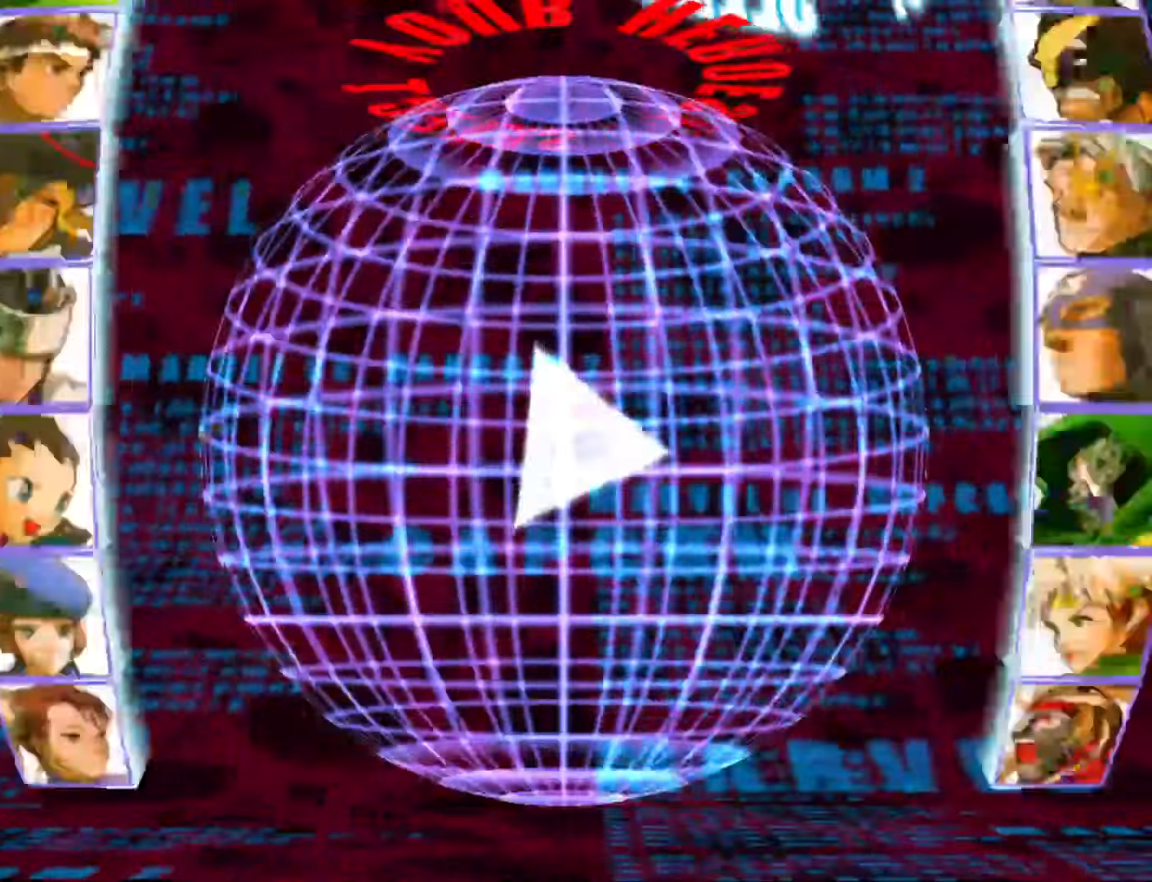
{"buttons": [], "left_stick": "center", "events": []}
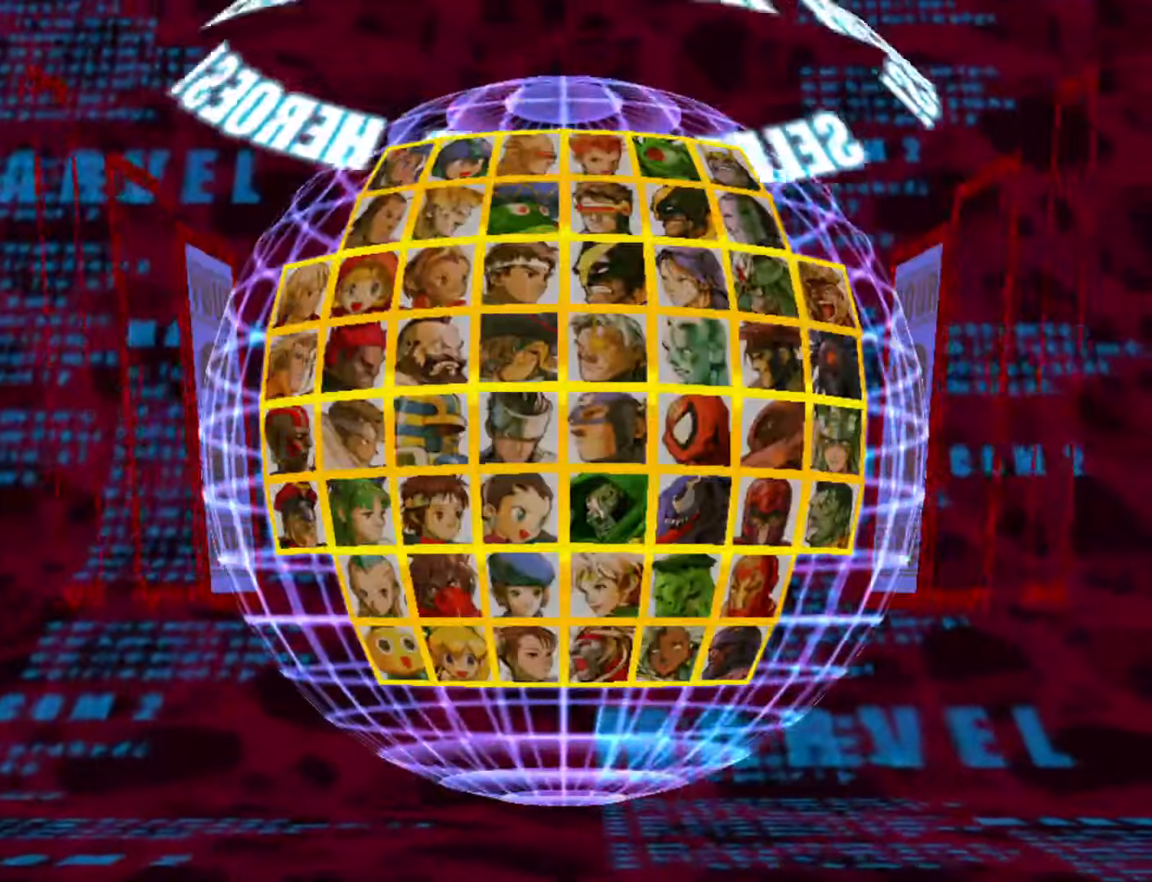
{"buttons": [], "left_stick": "center", "events": []}
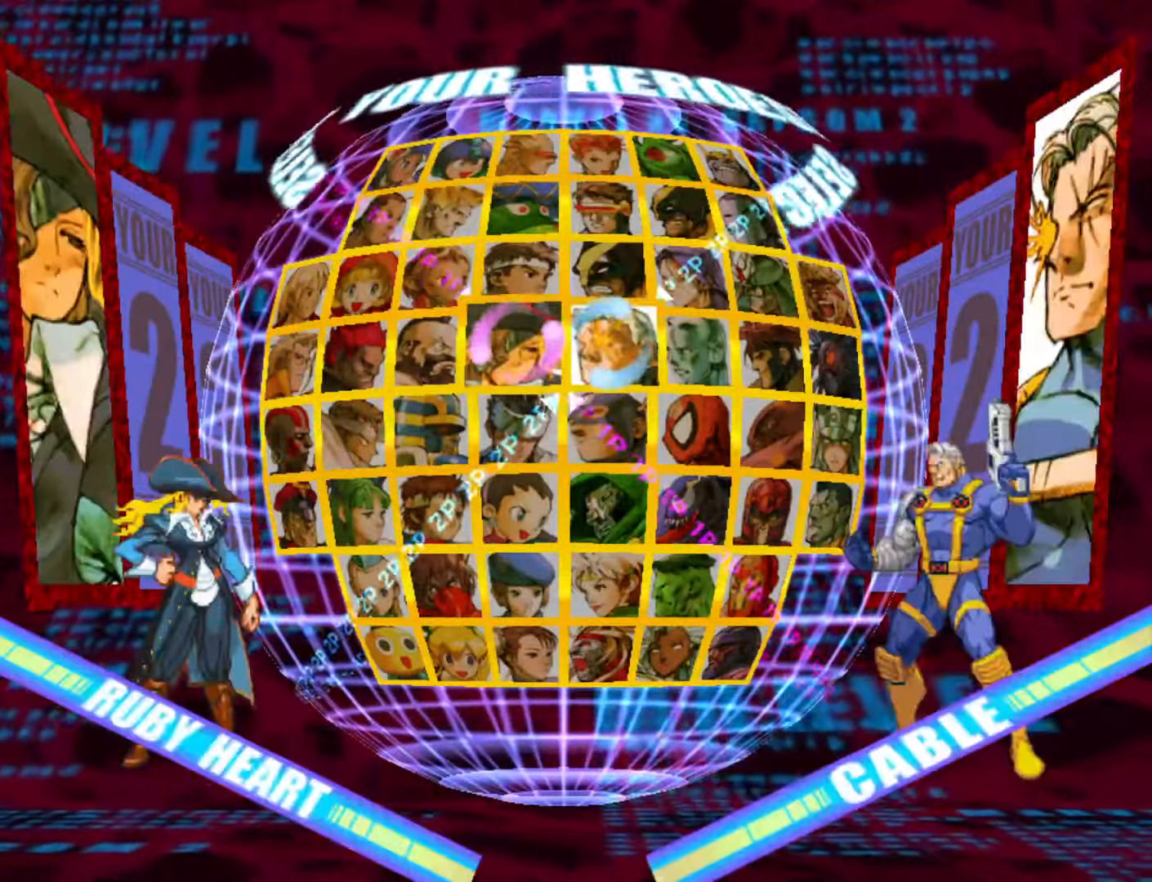
{"buttons": [], "left_stick": "center", "events": []}
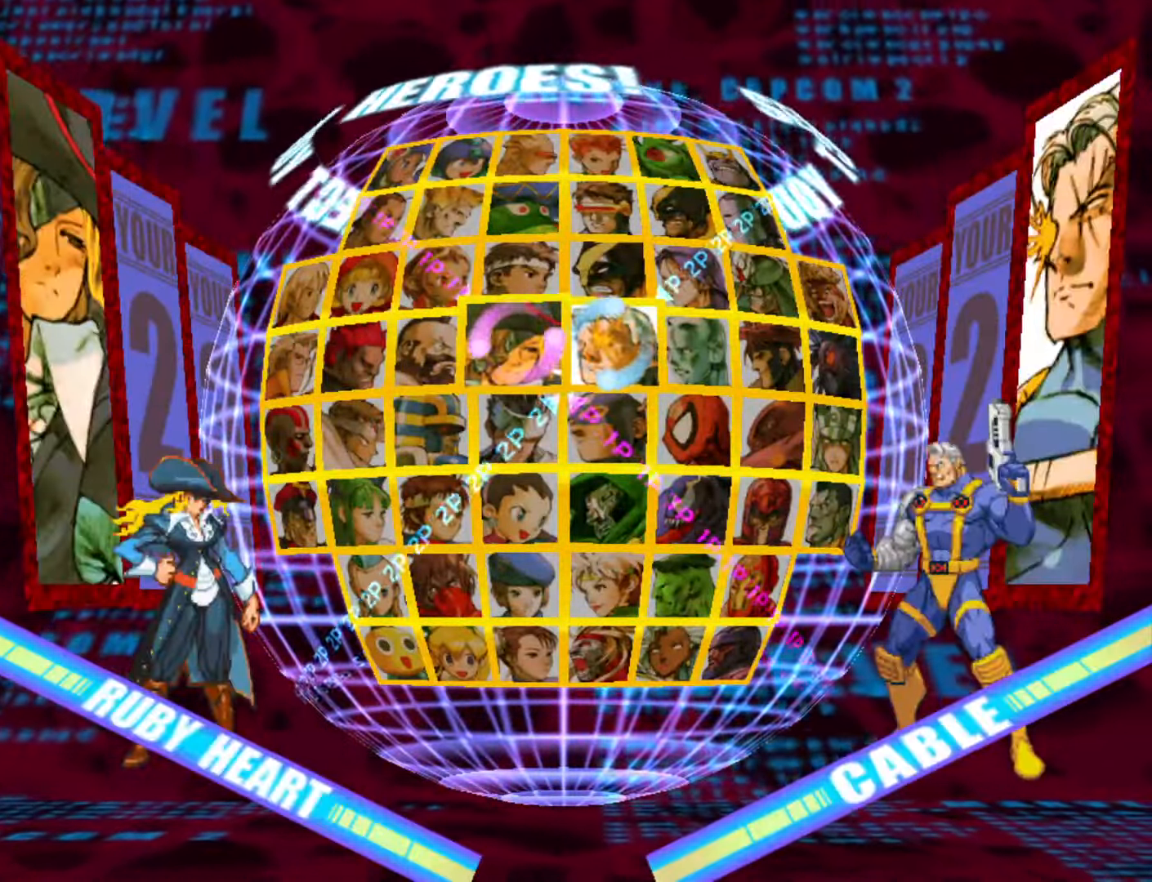
{"buttons": [], "left_stick": "center", "events": []}
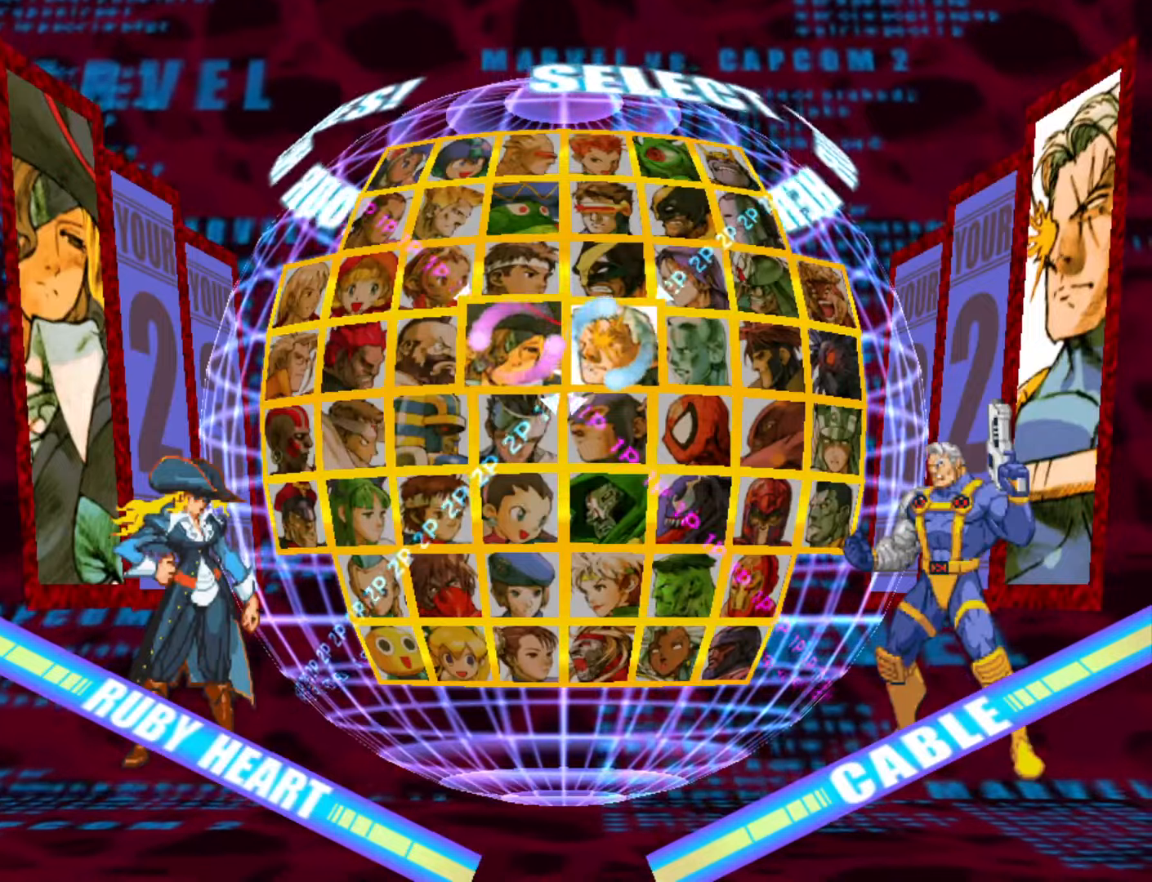
{"buttons": [], "left_stick": "center", "events": [[200, "left_stick", "left"], [267, "left_stick", "center"], [400, "left_stick", "left"], [500, "left_stick", "center"]]}
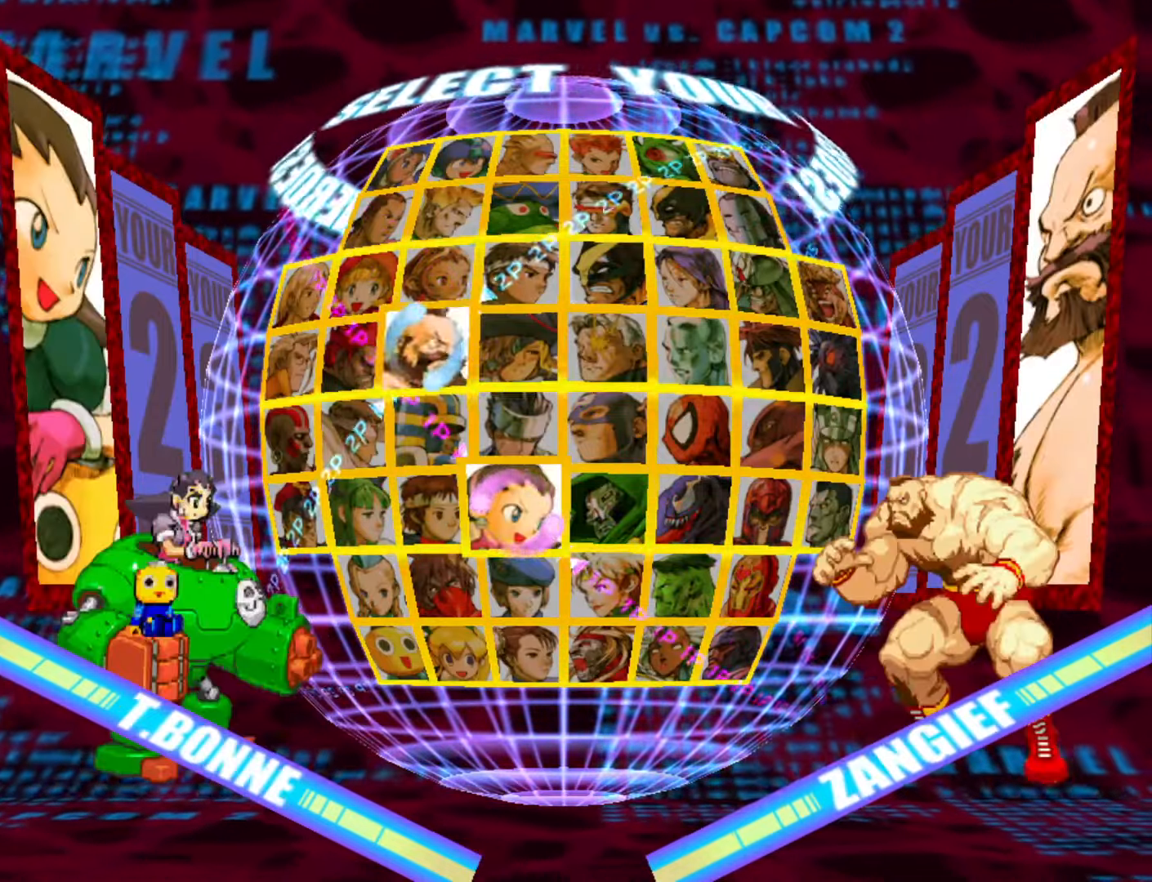
{"buttons": [], "left_stick": "center", "events": [[83, "left_stick", "left"], [183, "left_stick", "center"], [333, "left_stick", "left"], [433, "left_stick", "center"]]}
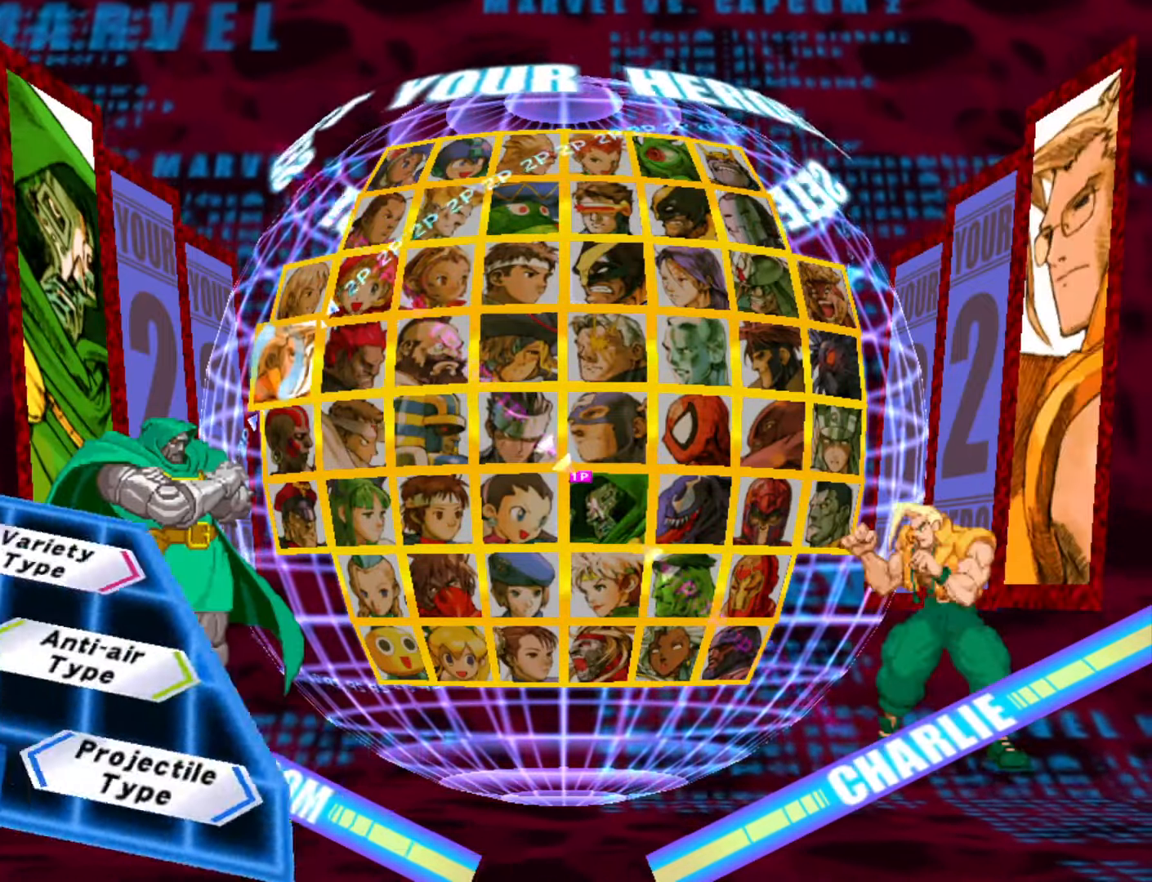
{"buttons": ["SQUARE"], "left_stick": "center", "events": [[83, "left_stick", "down"], [217, "left_stick", "center"], [500, "SQUARE", "down"]]}
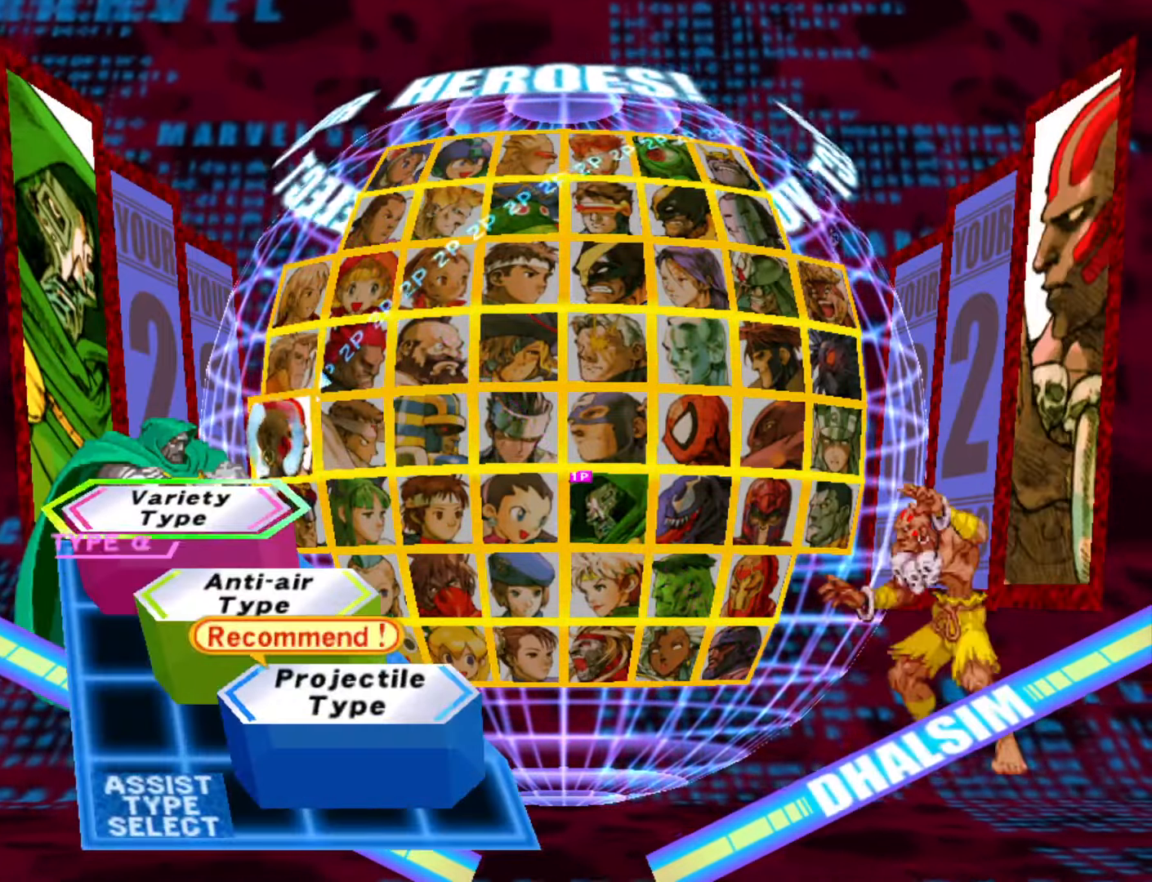
{"buttons": [], "left_stick": "up", "events": [[17, "TRIANGLE", "down"], [117, "SQUARE", "up"], [117, "TRIANGLE", "up"], [500, "left_stick", "up"]]}
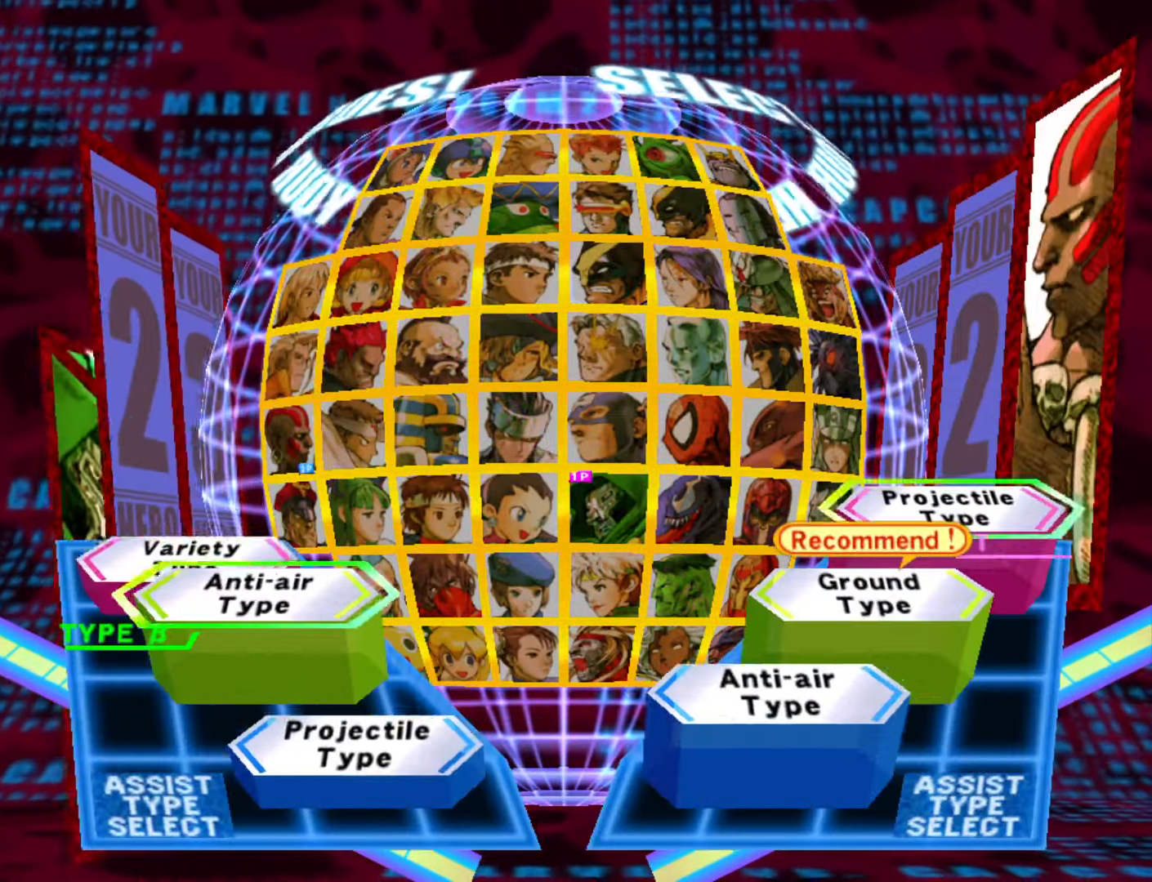
{"buttons": [], "left_stick": "center", "events": [[117, "SQUARE", "down"], [117, "TRIANGLE", "down"], [117, "left_stick", "center"], [200, "SQUARE", "up"], [200, "TRIANGLE", "up"]]}
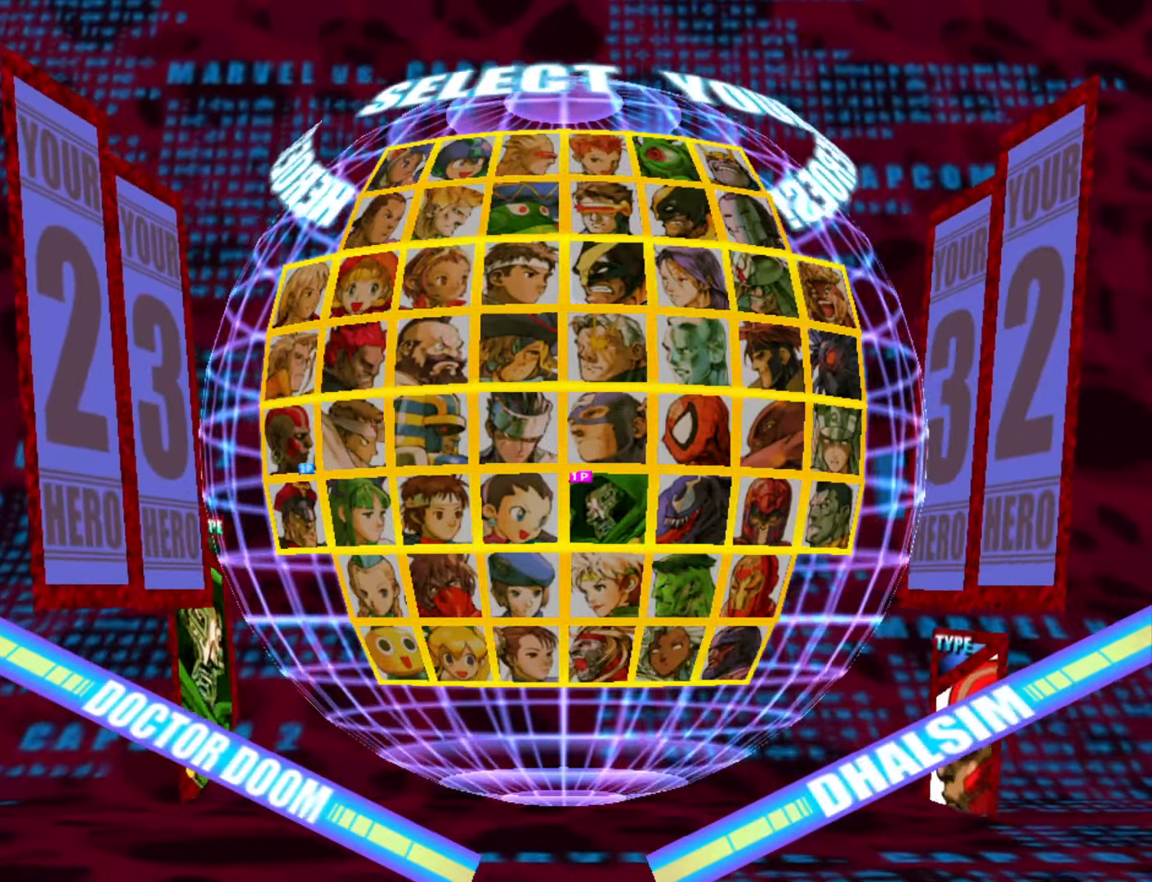
{"buttons": [], "left_stick": "center", "events": []}
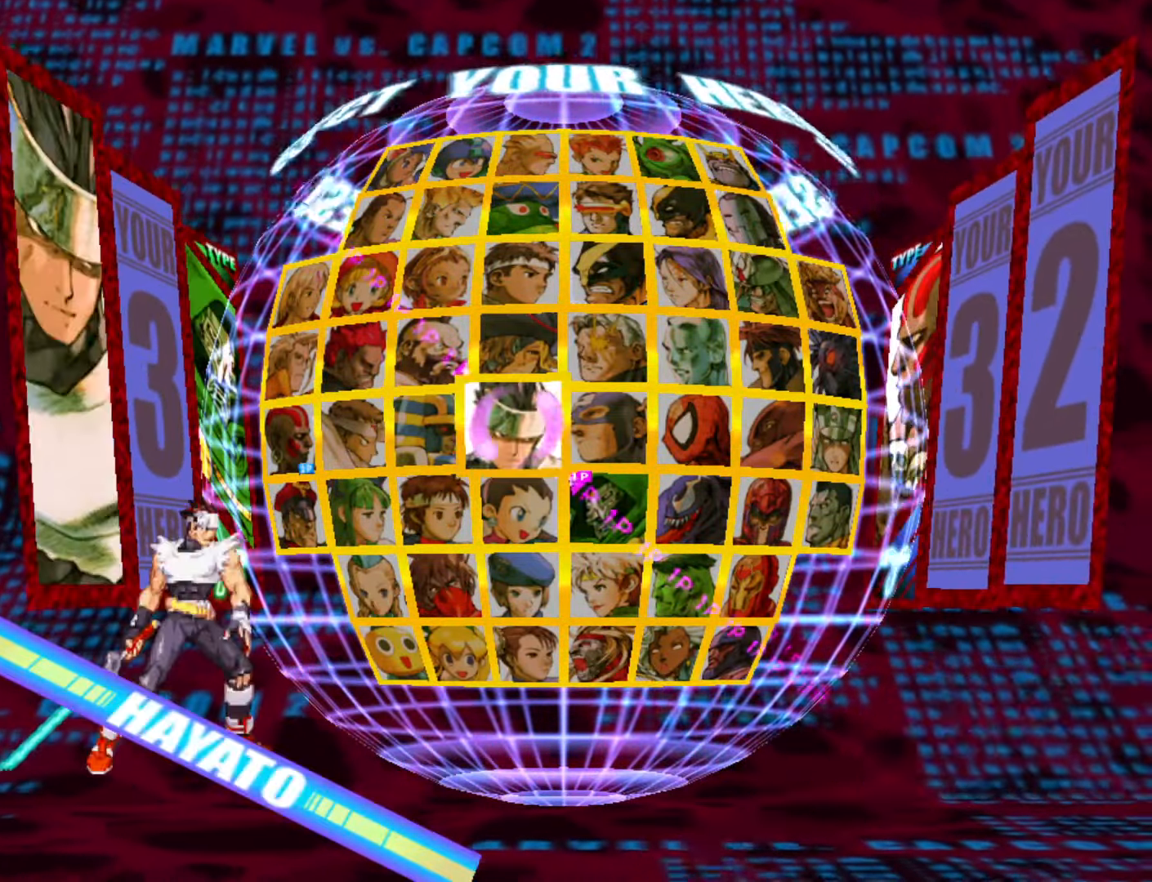
{"buttons": [], "left_stick": "center", "events": [[33, "left_stick", "right"], [133, "left_stick", "down"], [183, "left_stick", "center"], [250, "left_stick", "right"], [367, "left_stick", "down"], [417, "left_stick", "center"]]}
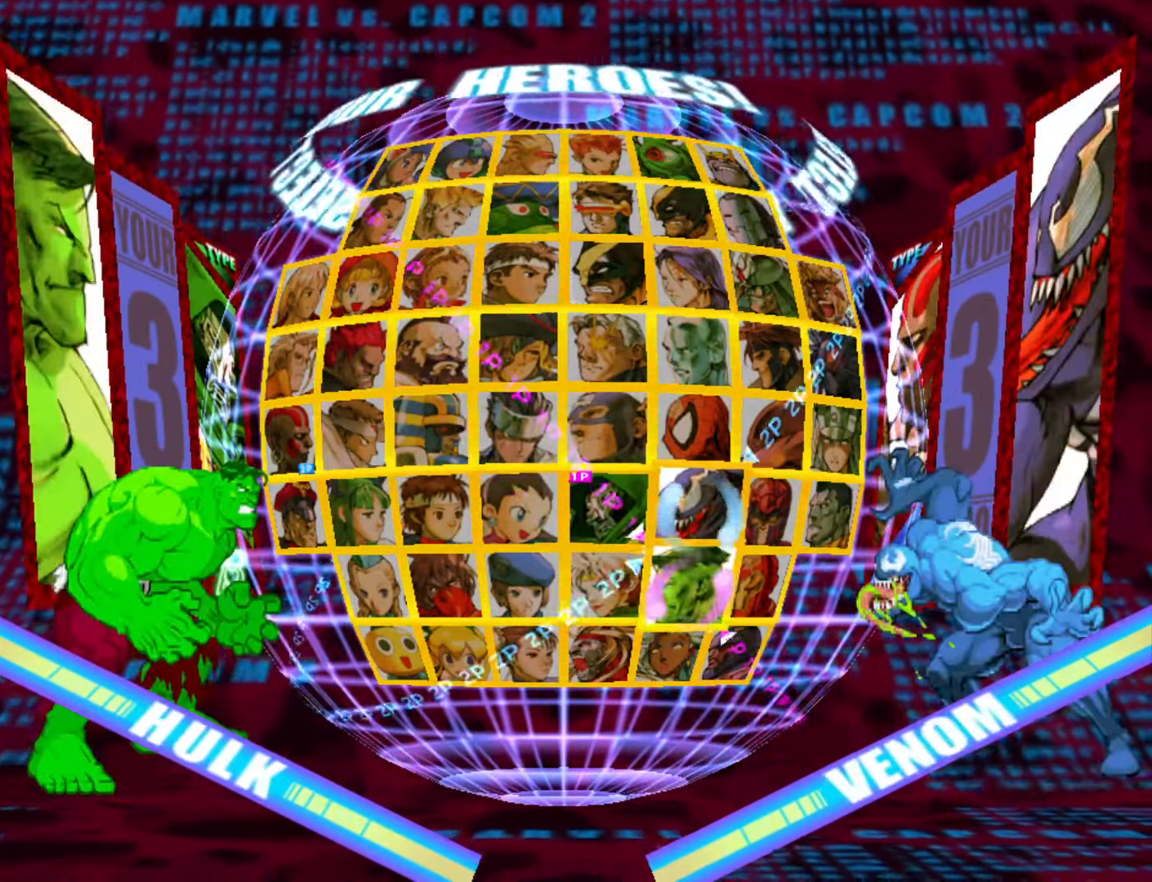
{"buttons": [], "left_stick": "center", "events": [[67, "left_stick", "right"], [167, "left_stick", "down"], [233, "left_stick", "center"]]}
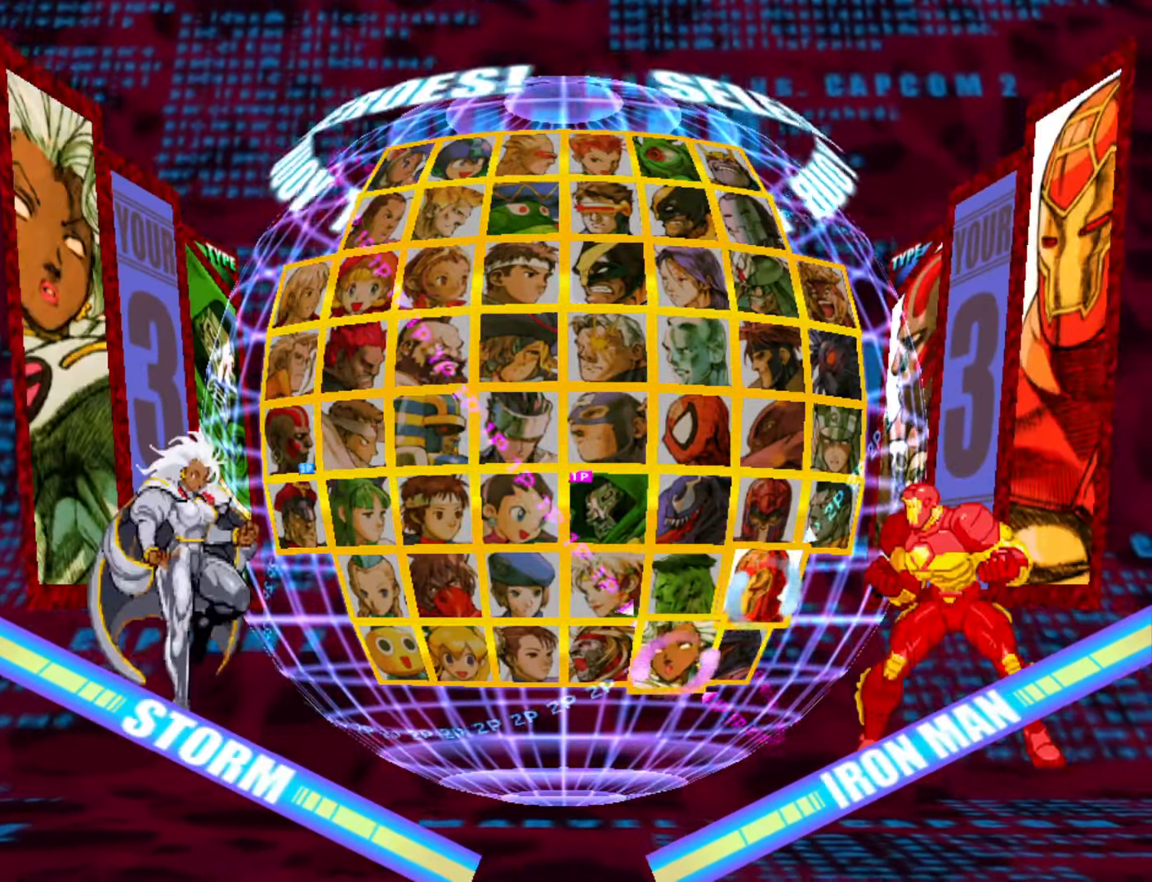
{"buttons": [], "left_stick": "center", "events": [[50, "left_stick", "down"], [150, "left_stick", "center"], [317, "SQUARE", "down"], [317, "TRIANGLE", "down"], [433, "SQUARE", "up"], [433, "TRIANGLE", "up"]]}
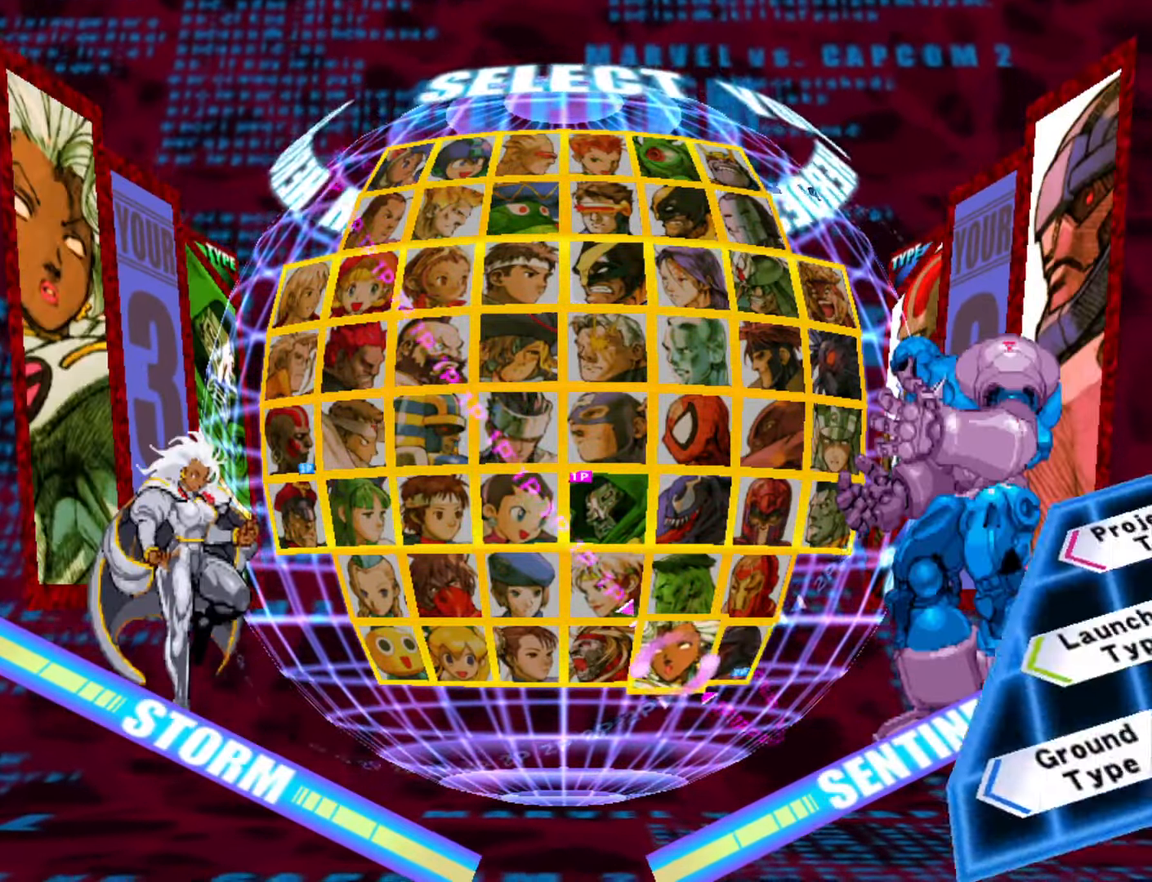
{"buttons": [], "left_stick": "center", "events": []}
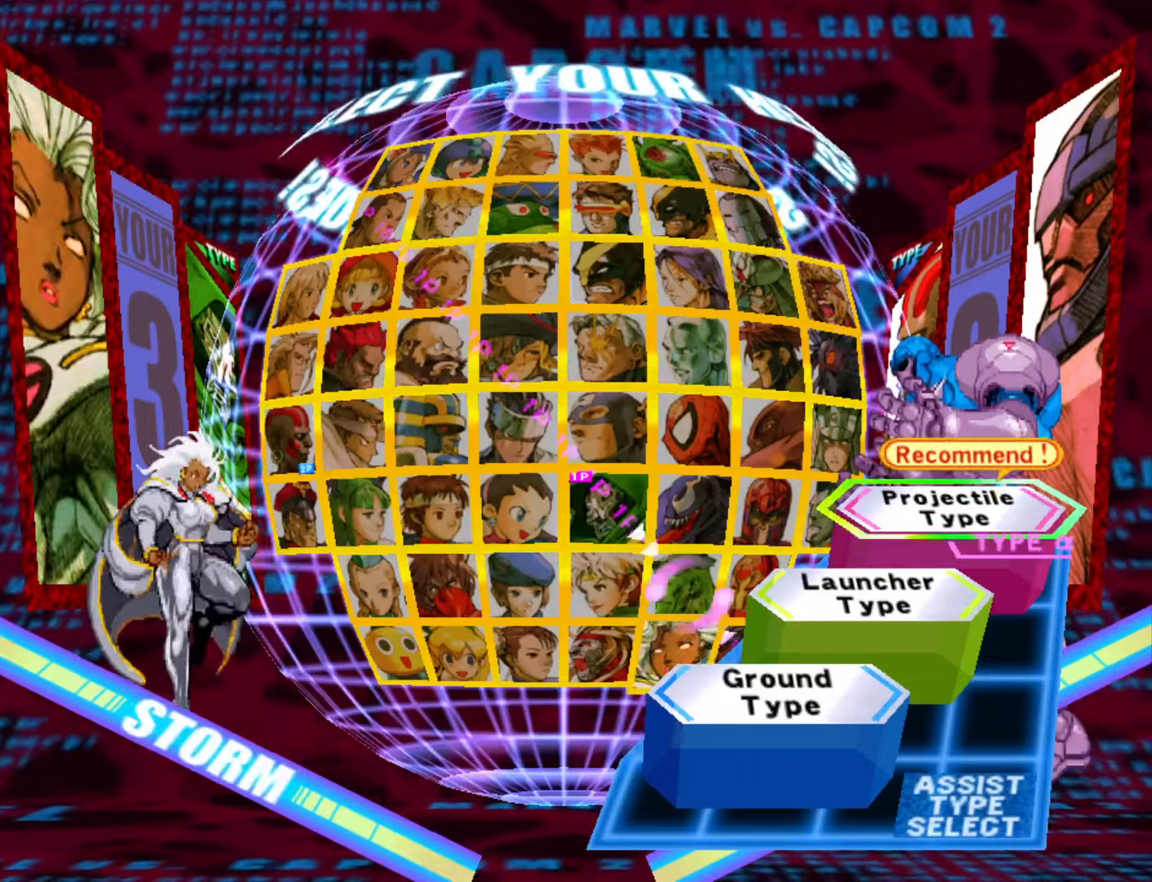
{"buttons": [], "left_stick": "center", "events": [[117, "left_stick", "up"], [234, "left_stick", "center"]]}
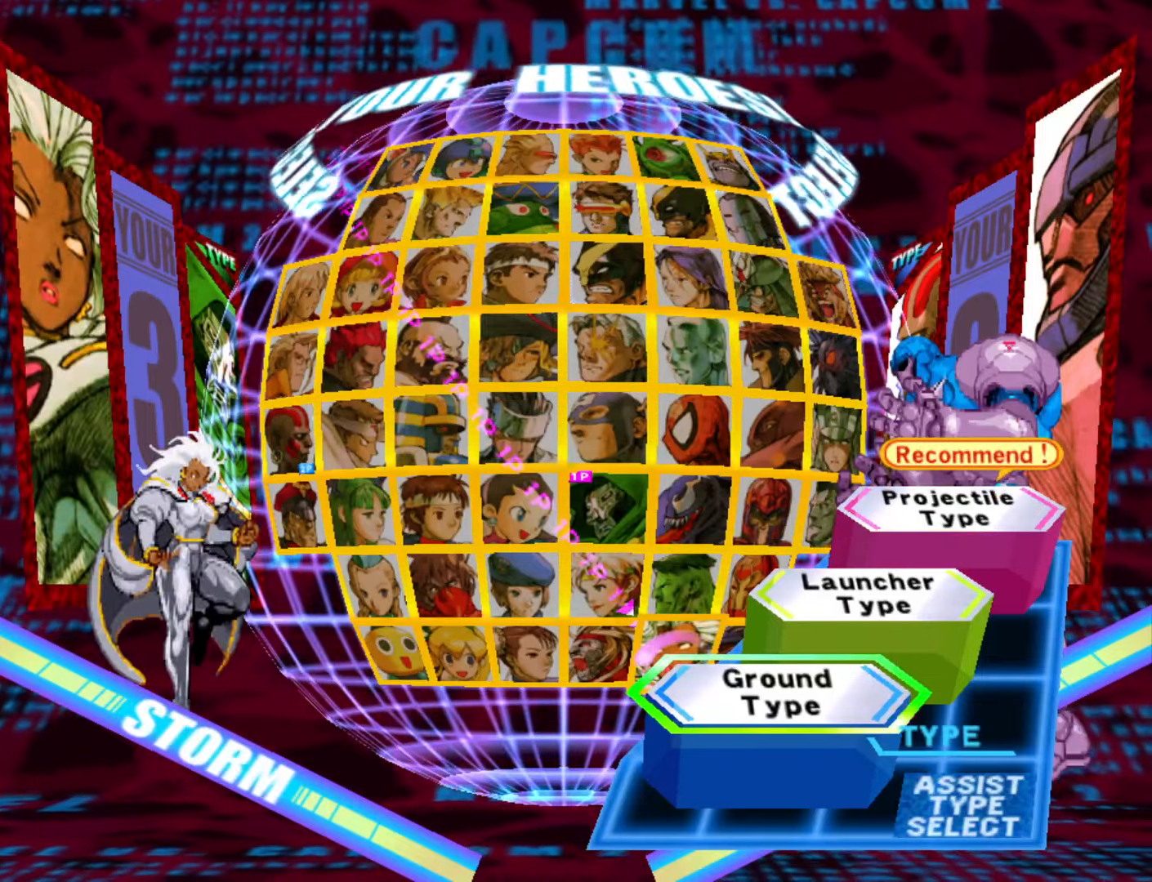
{"buttons": [], "left_stick": "center", "events": [[67, "SQUARE", "down"], [67, "TRIANGLE", "down"], [150, "TRIANGLE", "up"], [167, "SQUARE", "up"]]}
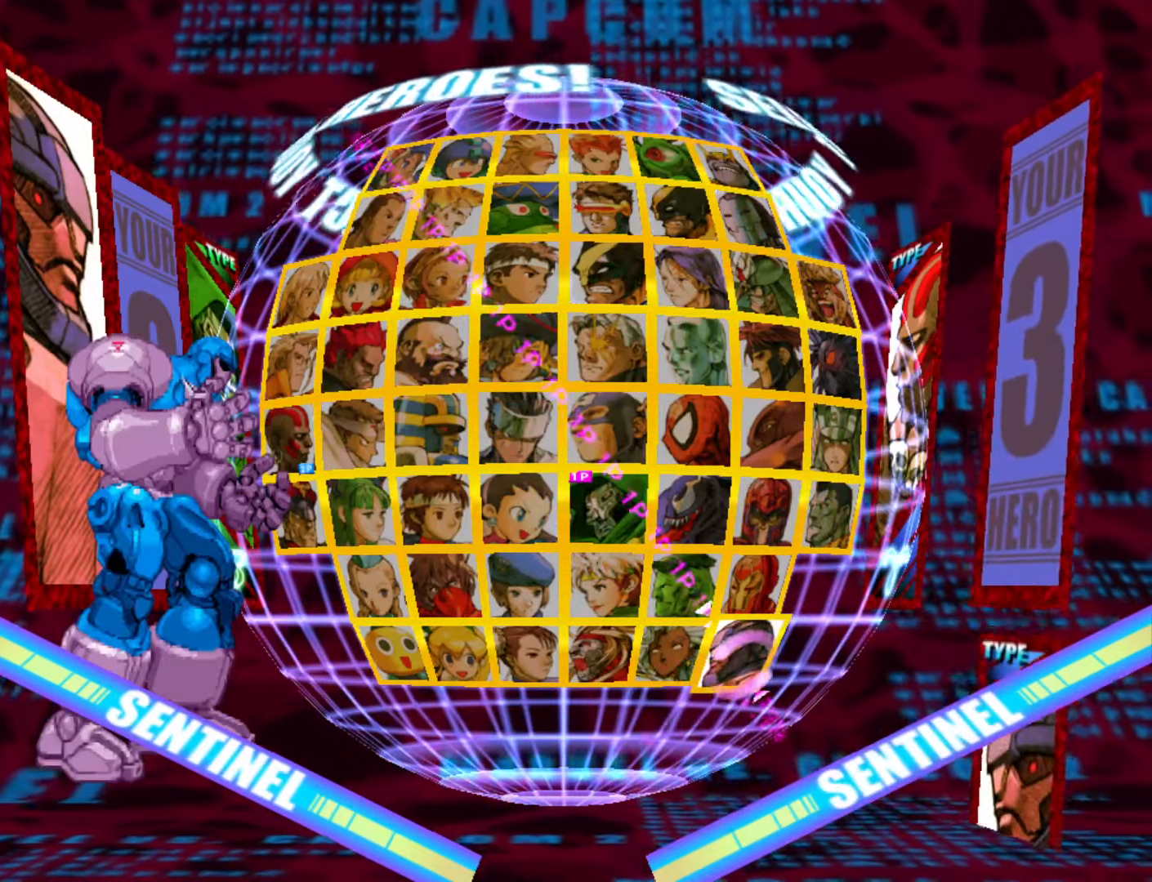
{"buttons": [], "left_stick": "center", "events": []}
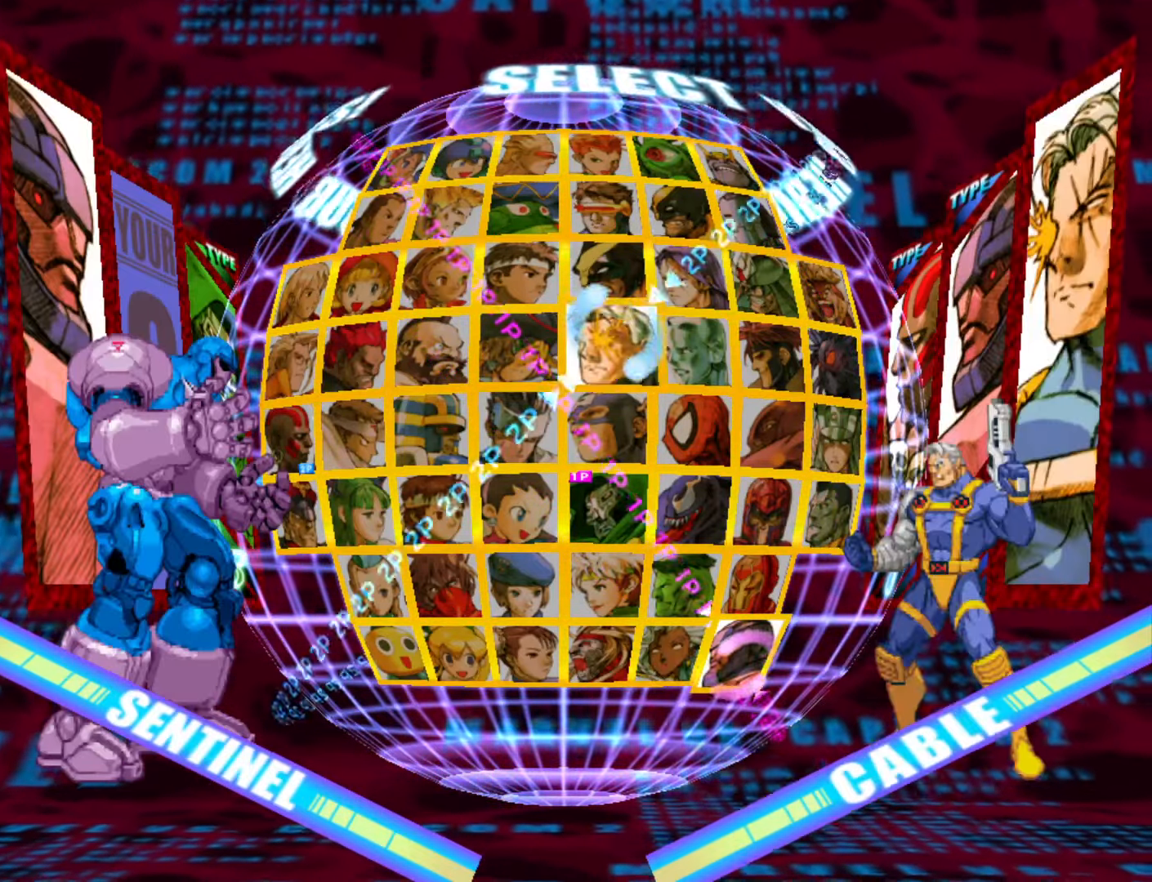
{"buttons": [], "left_stick": "center", "events": []}
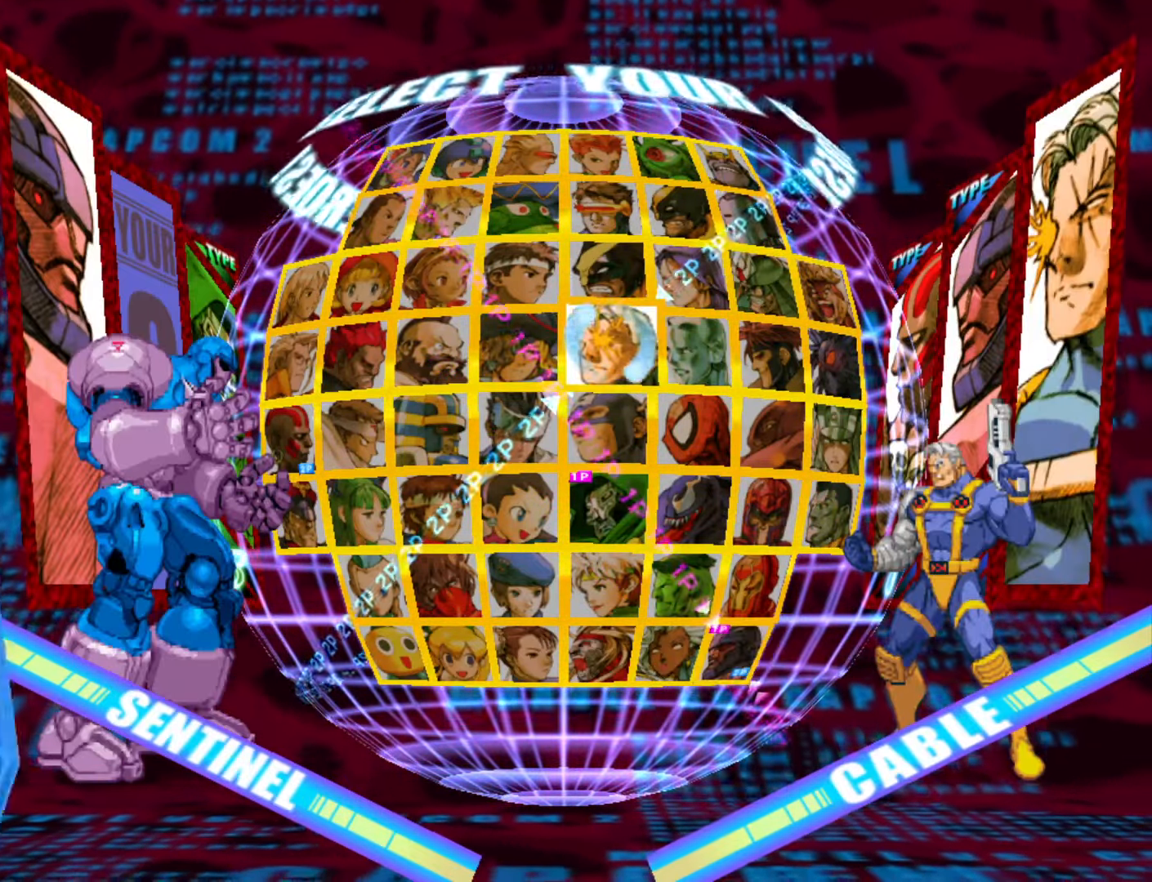
{"buttons": [], "left_stick": "center", "events": []}
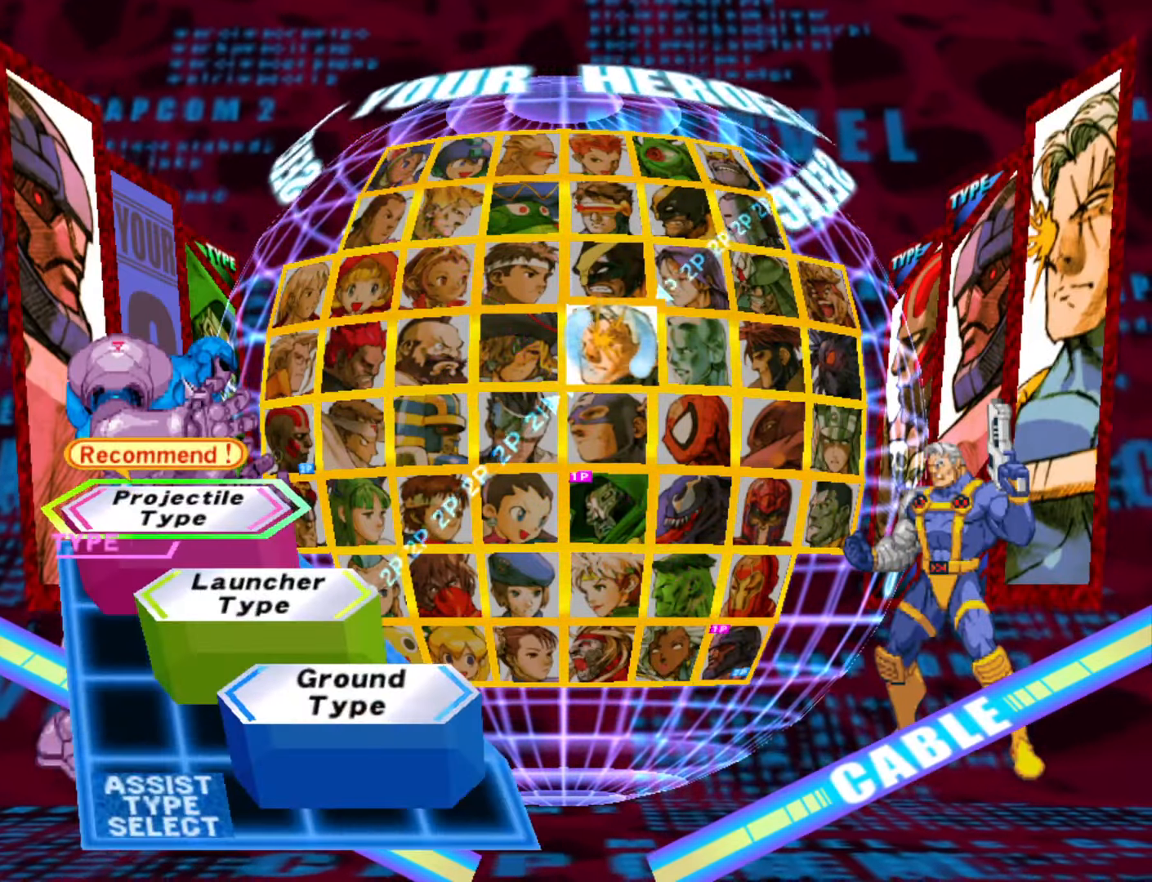
{"buttons": [], "left_stick": "center", "events": []}
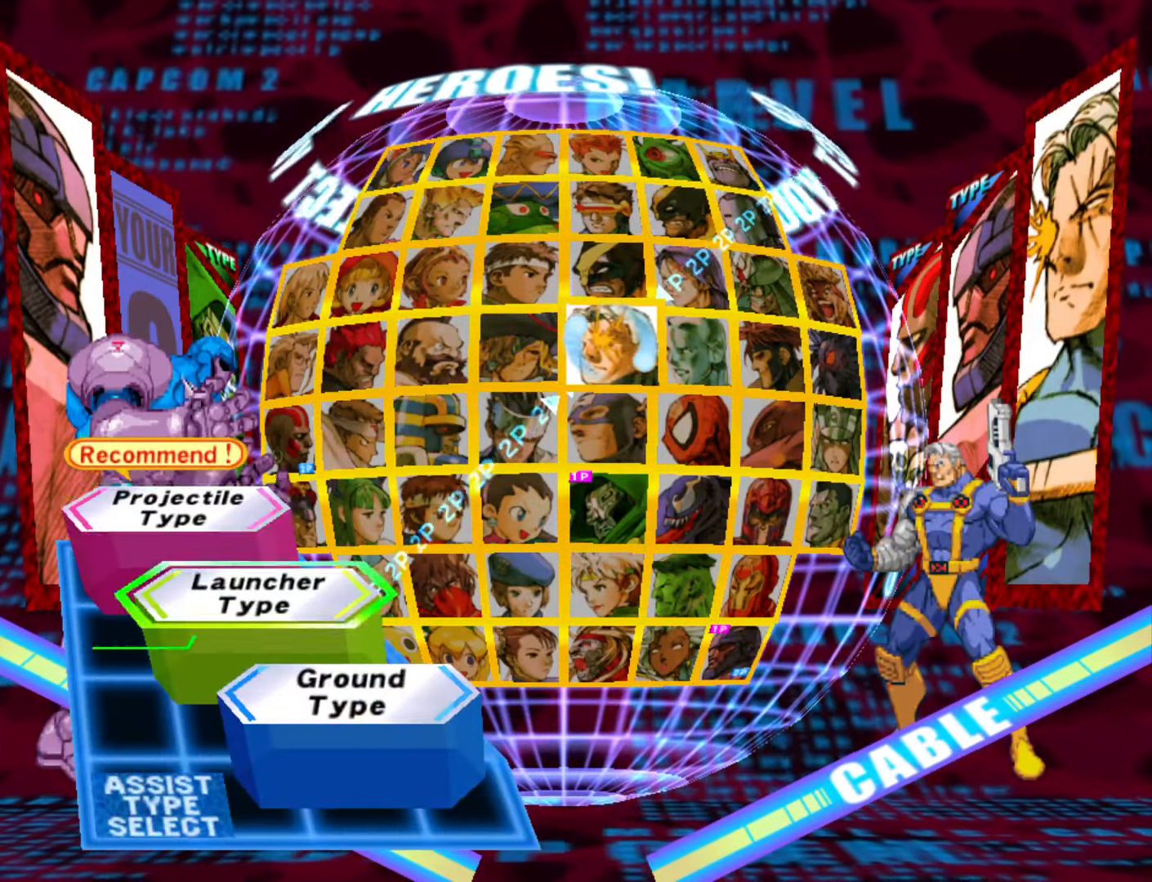
{"buttons": [], "left_stick": "up", "events": [[200, "left_stick", "up"], [300, "left_stick", "center"], [434, "left_stick", "up"]]}
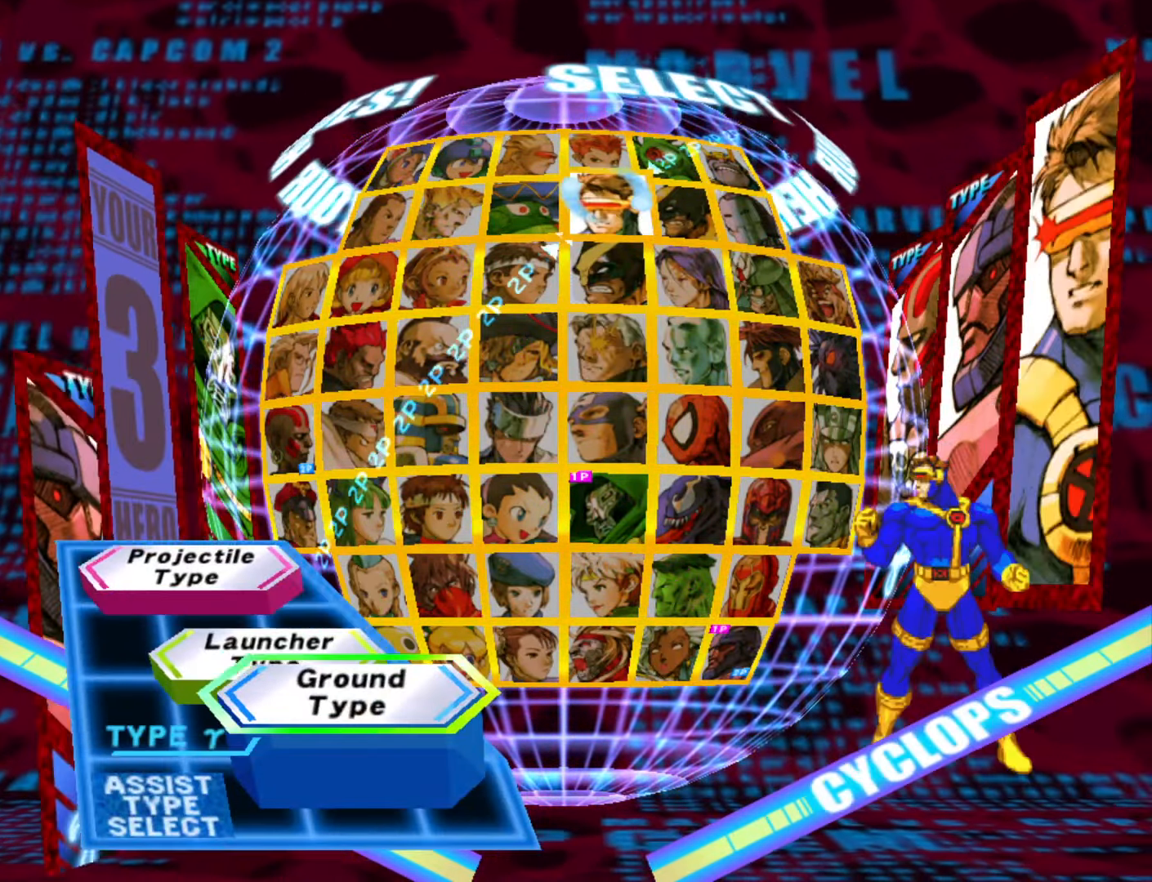
{"buttons": [], "left_stick": "center", "events": [[50, "left_stick", "center"]]}
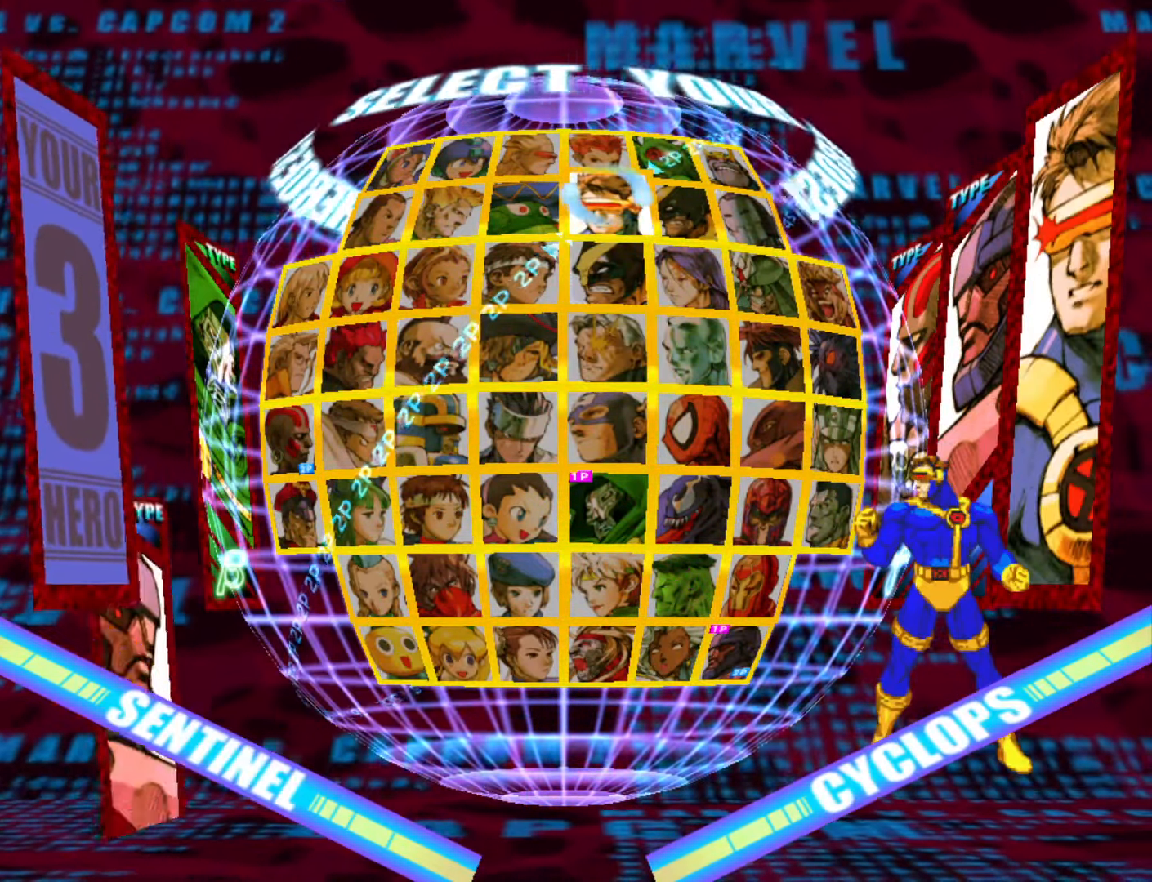
{"buttons": [], "left_stick": "center", "events": []}
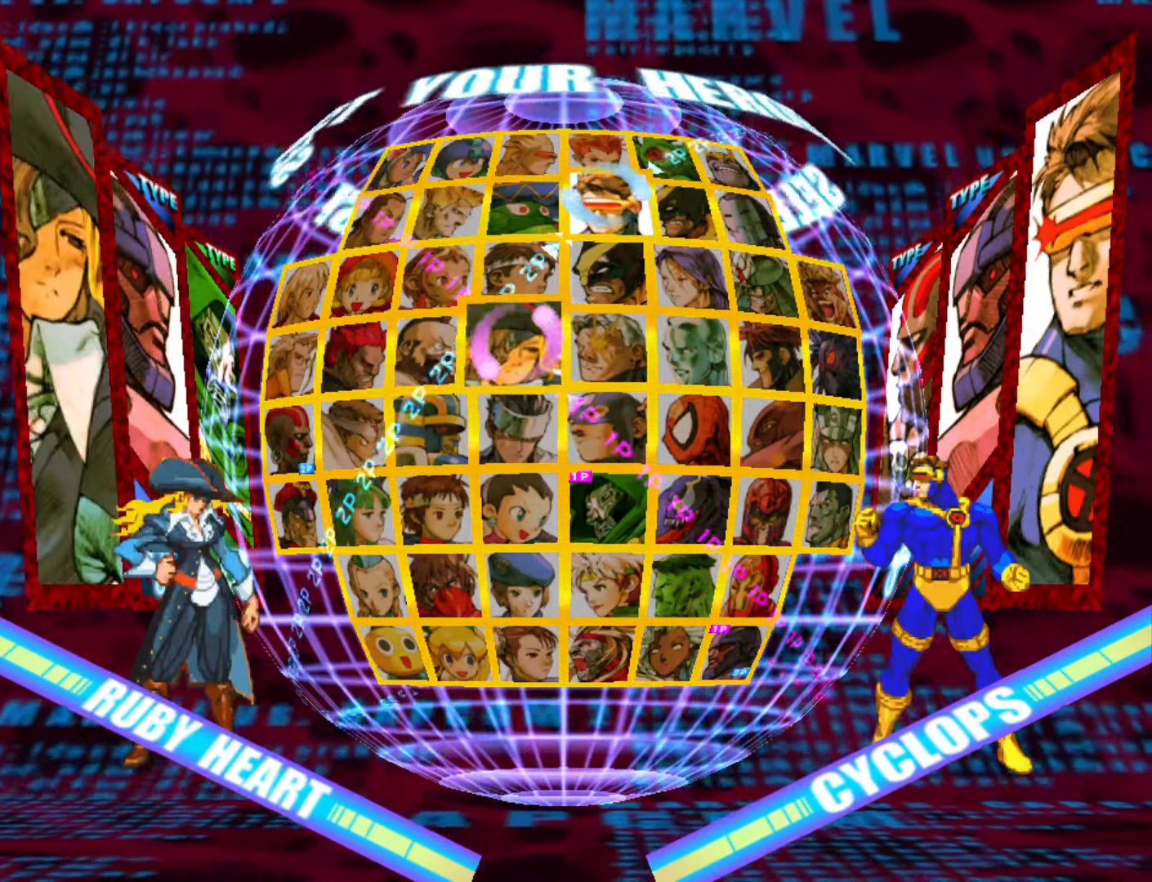
{"buttons": [], "left_stick": "center", "events": [[350, "CROSS", "down"], [466, "CROSS", "up"]]}
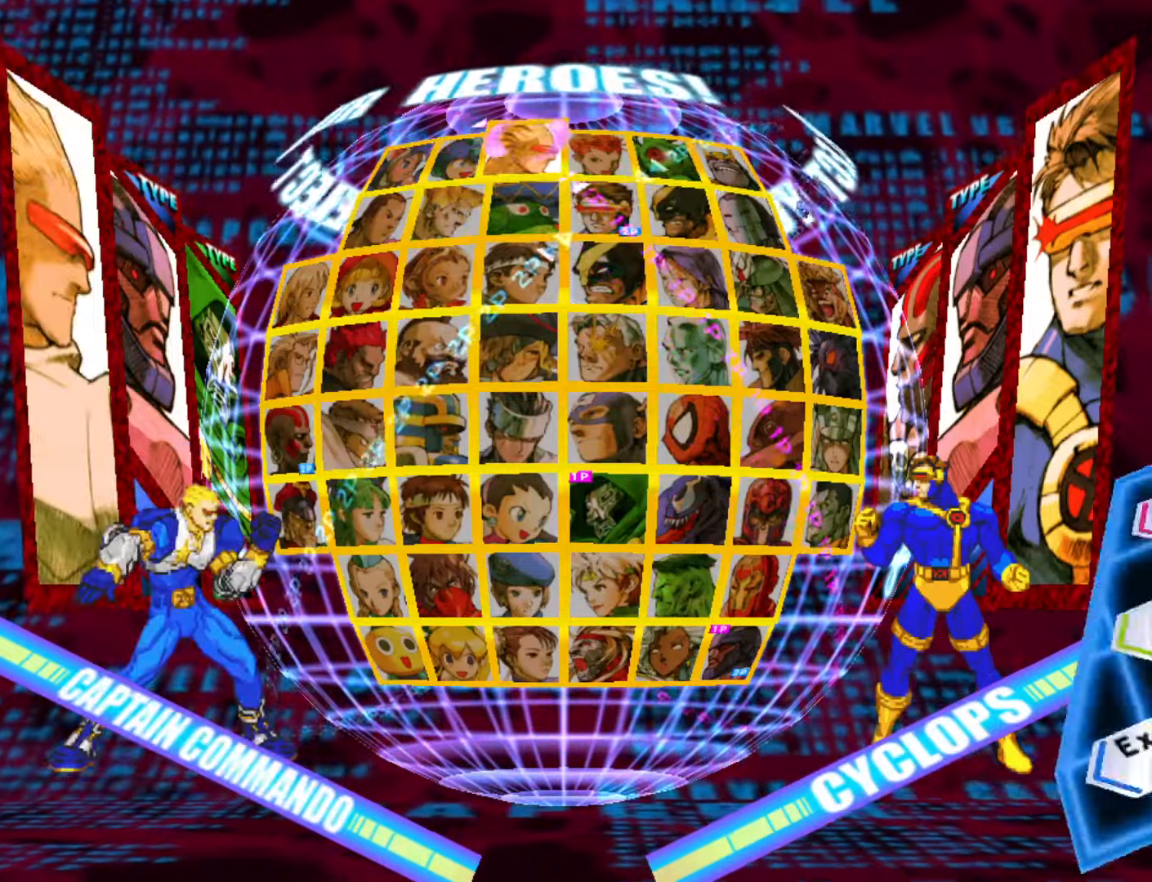
{"buttons": [], "left_stick": "center", "events": []}
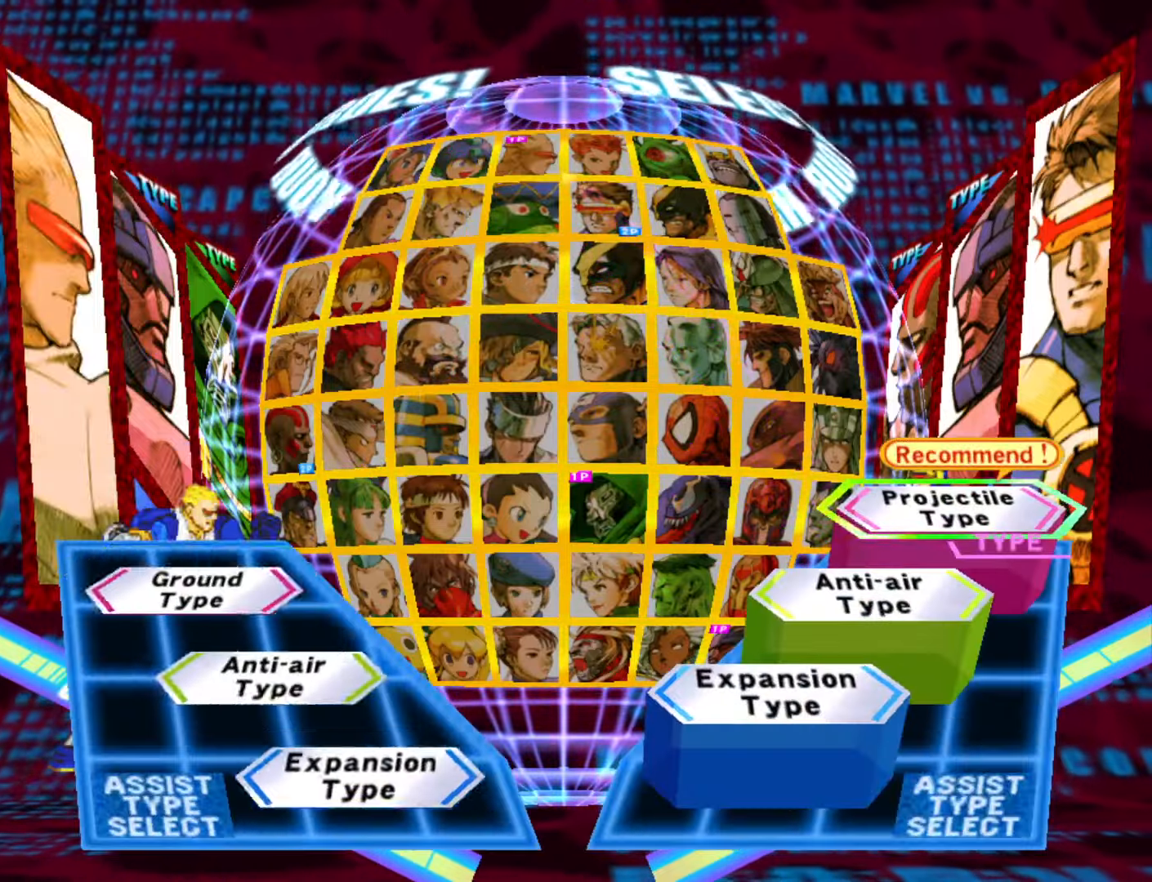
{"buttons": [], "left_stick": "center", "events": [[33, "left_stick", "down"], [166, "left_stick", "center"]]}
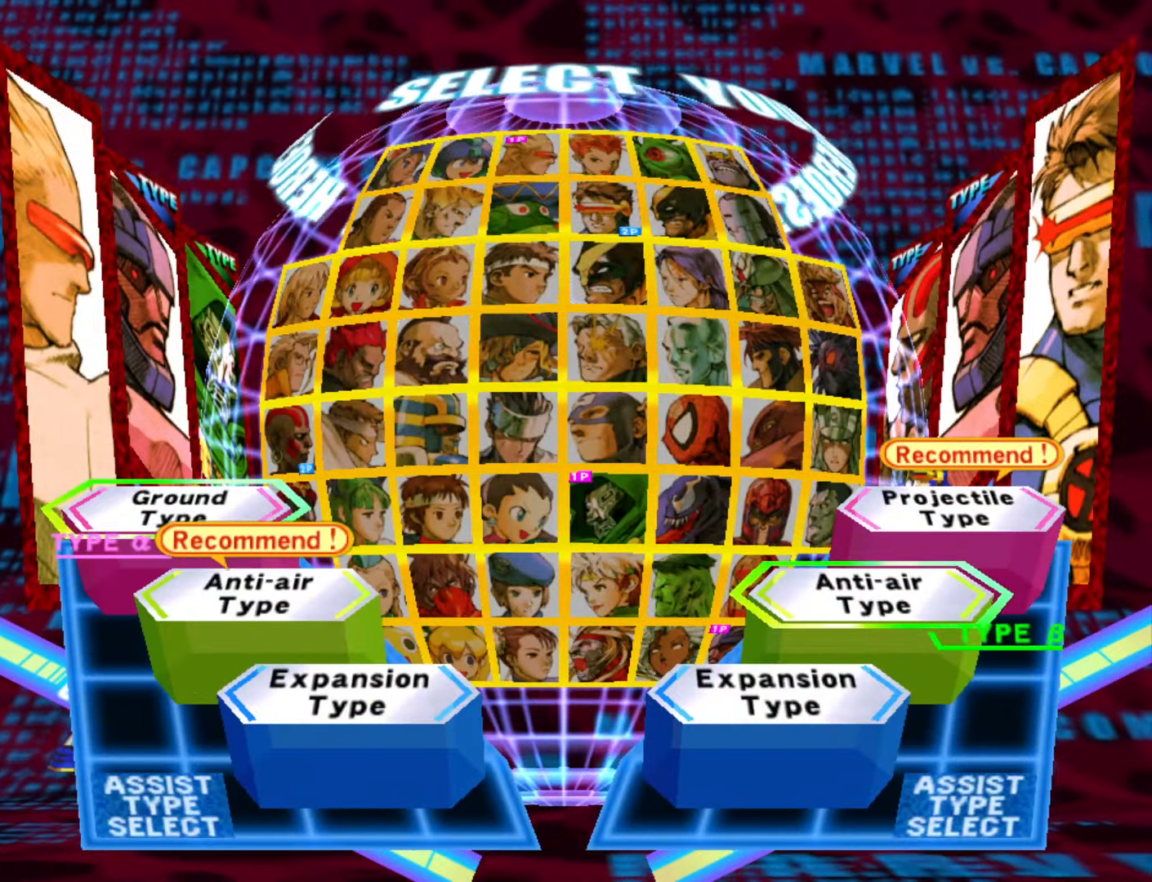
{"buttons": [], "left_stick": "center", "events": [[400, "CROSS", "down"], [483, "CROSS", "up"]]}